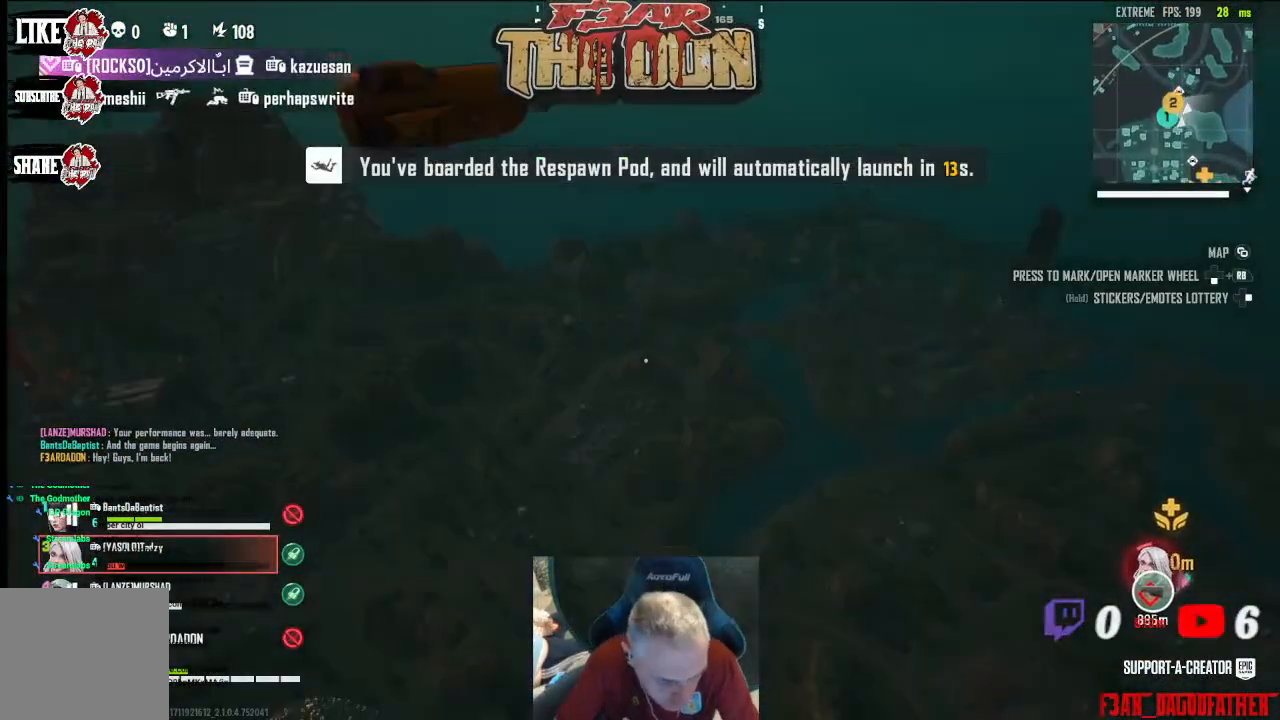
Gameplay with a controller (Xbox layout); each line is a JSON object with the inputs held at the frame after it. "events" lists button and stick changes between this image and that frame as [ms after this image, input, new state], when the widget could be followed in between.
{"buttons": [], "left_stick": "center", "right_stick": "down", "events": [[500, "right_stick", "down"]]}
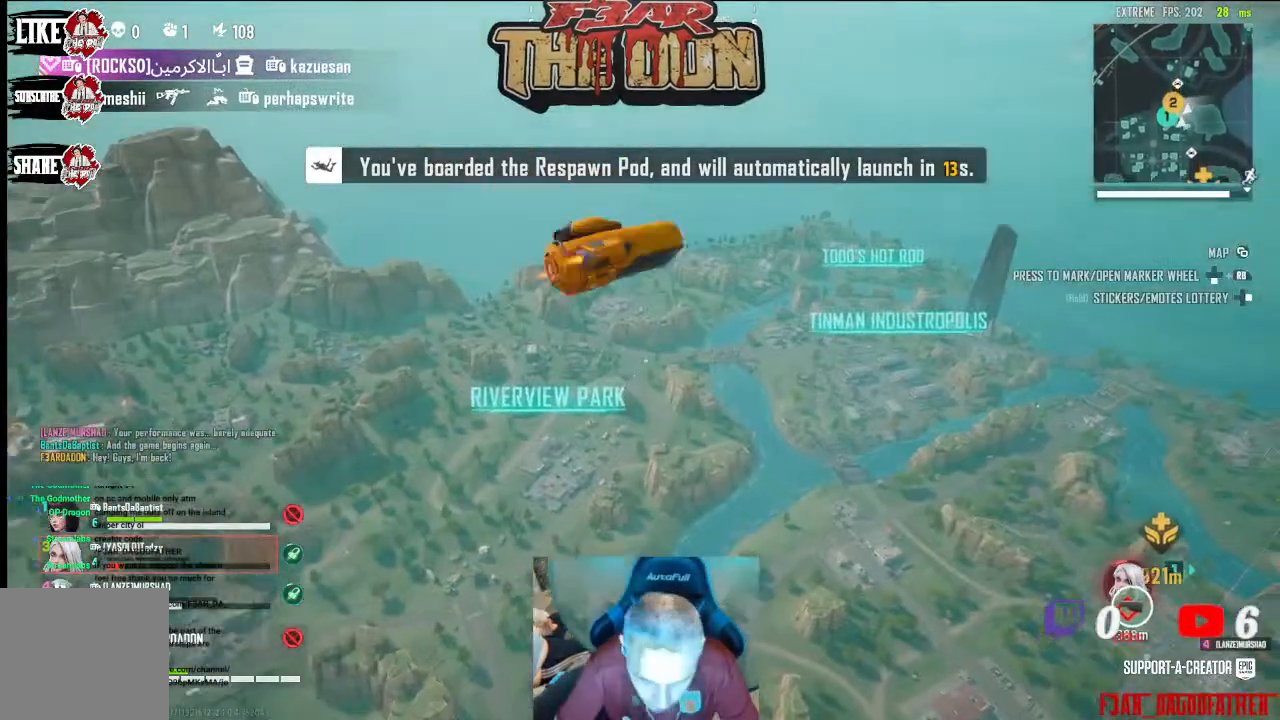
{"buttons": [], "left_stick": "center", "right_stick": "down-right", "events": [[233, "right_stick", "down-right"], [333, "left_stick", "up"], [433, "left_stick", "center"]]}
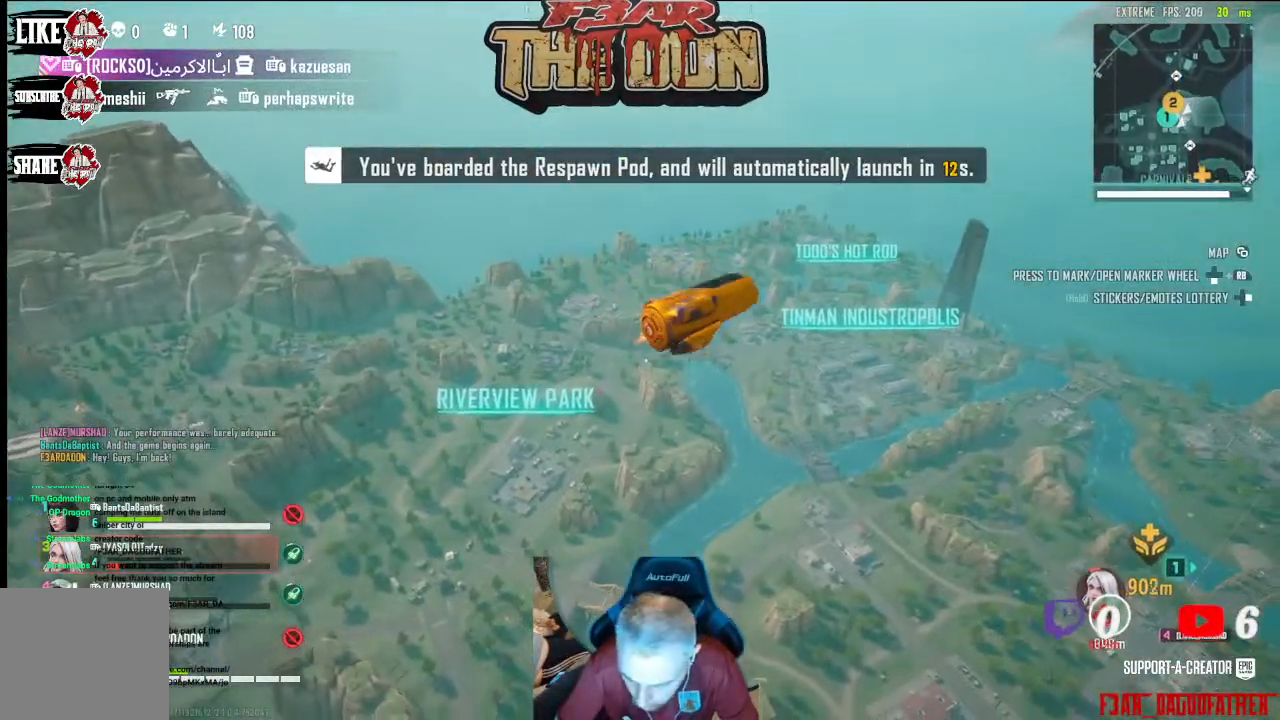
{"buttons": [], "left_stick": "center", "right_stick": "center", "events": [[333, "right_stick", "center"]]}
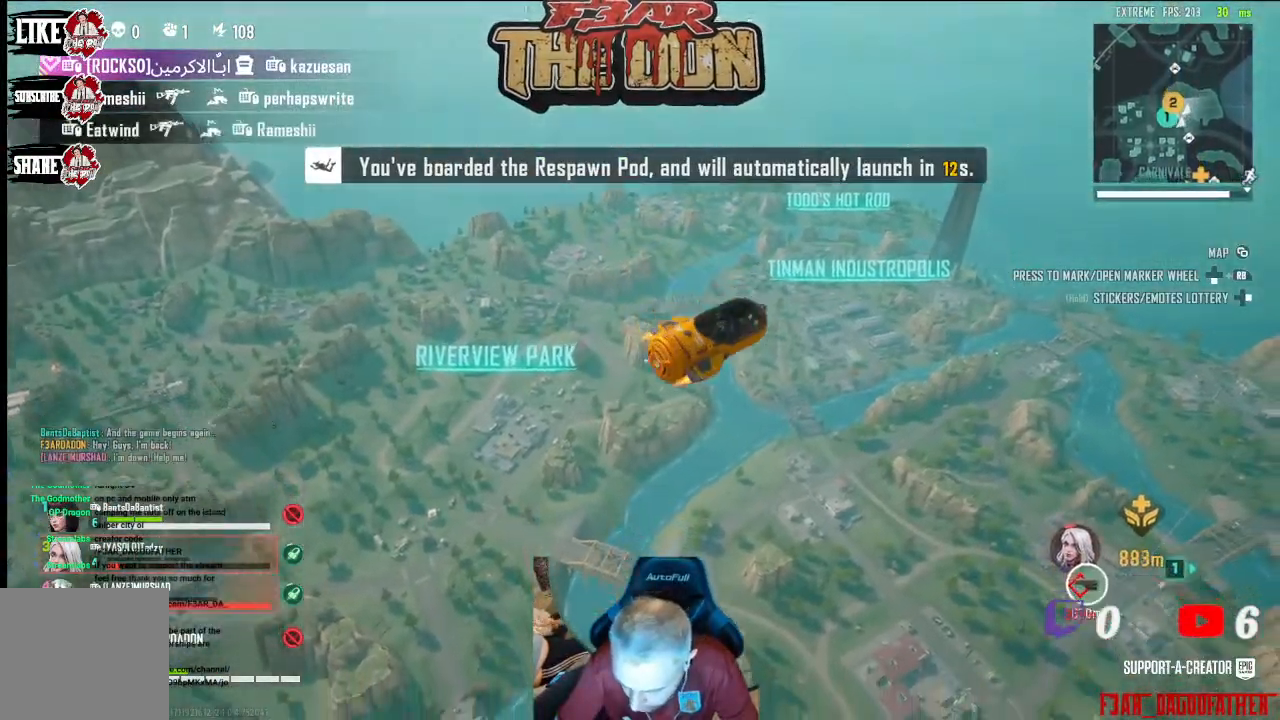
{"buttons": [], "left_stick": "center", "right_stick": "right", "events": [[100, "right_stick", "right"]]}
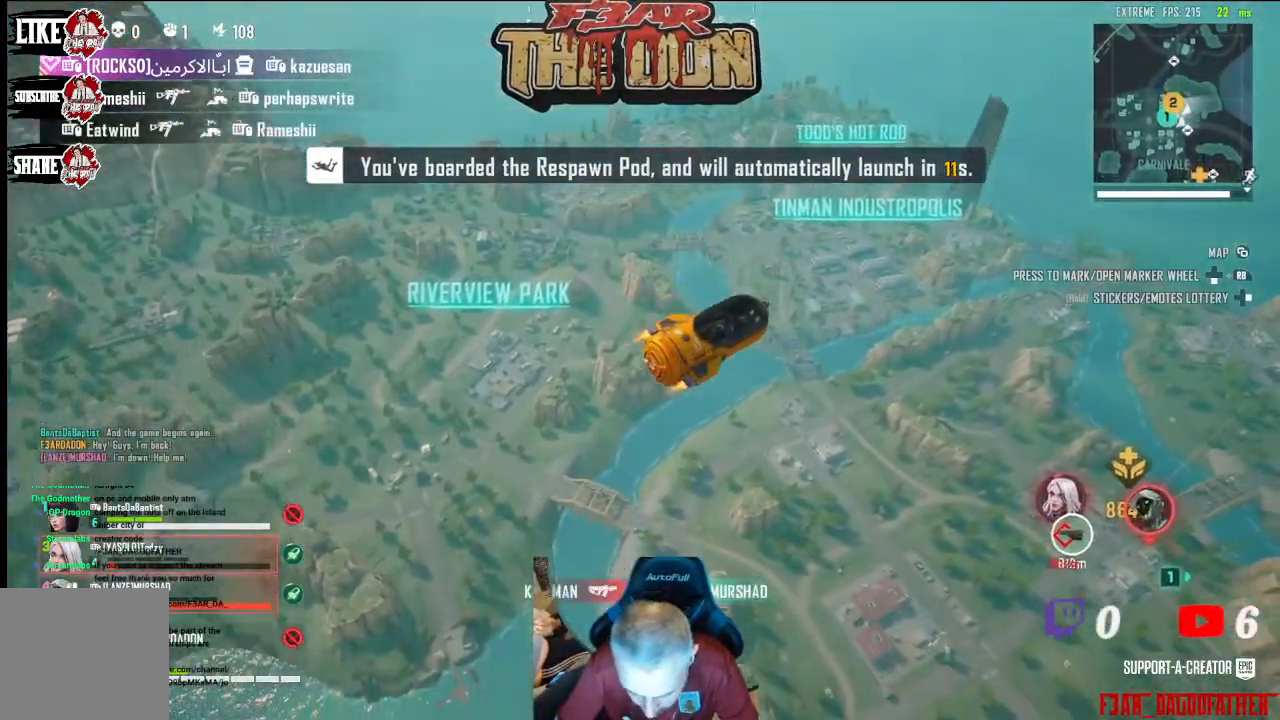
{"buttons": [], "left_stick": "center", "right_stick": "right", "events": []}
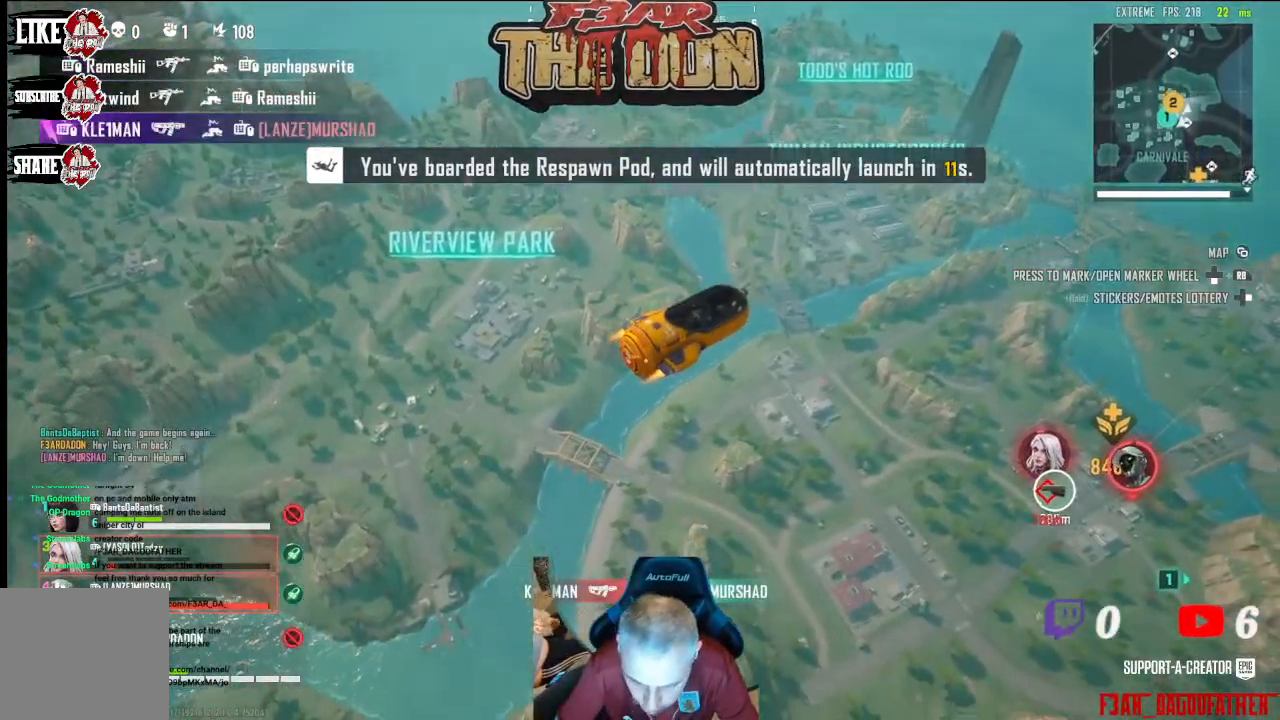
{"buttons": [], "left_stick": "center", "right_stick": "right", "events": [[167, "left_stick", "up-right"], [500, "left_stick", "center"]]}
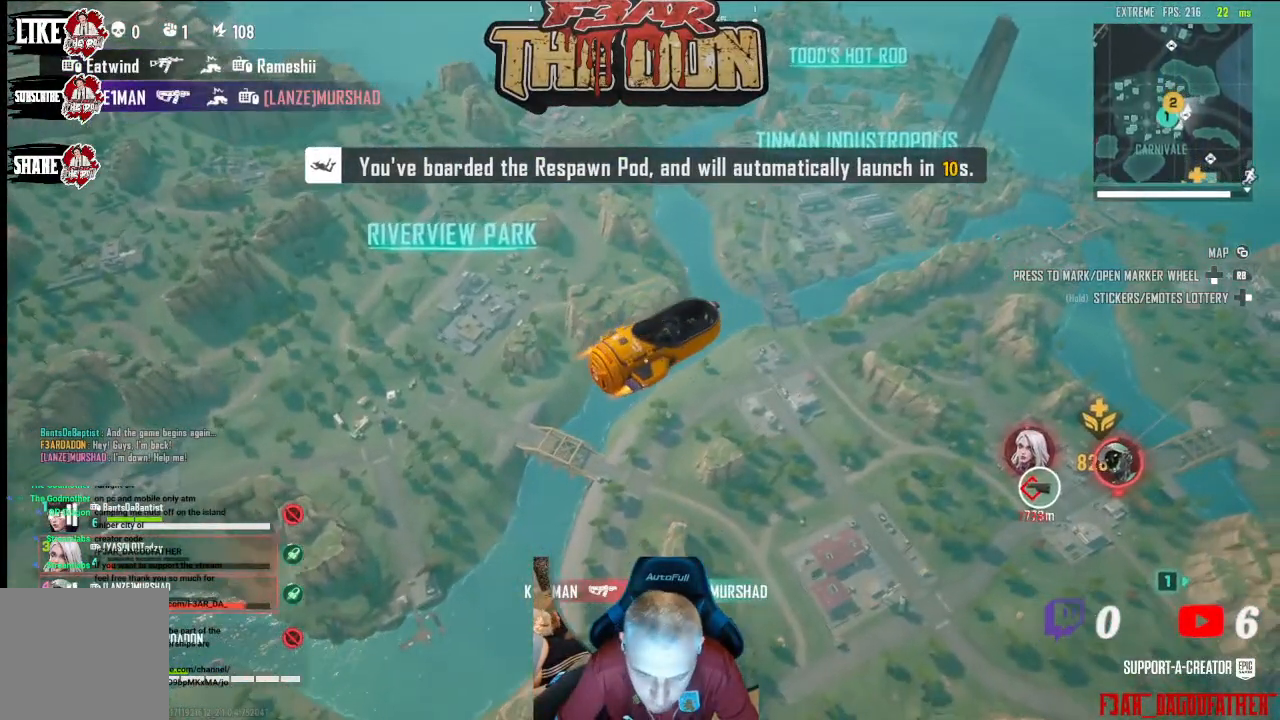
{"buttons": [], "left_stick": "center", "right_stick": "right", "events": []}
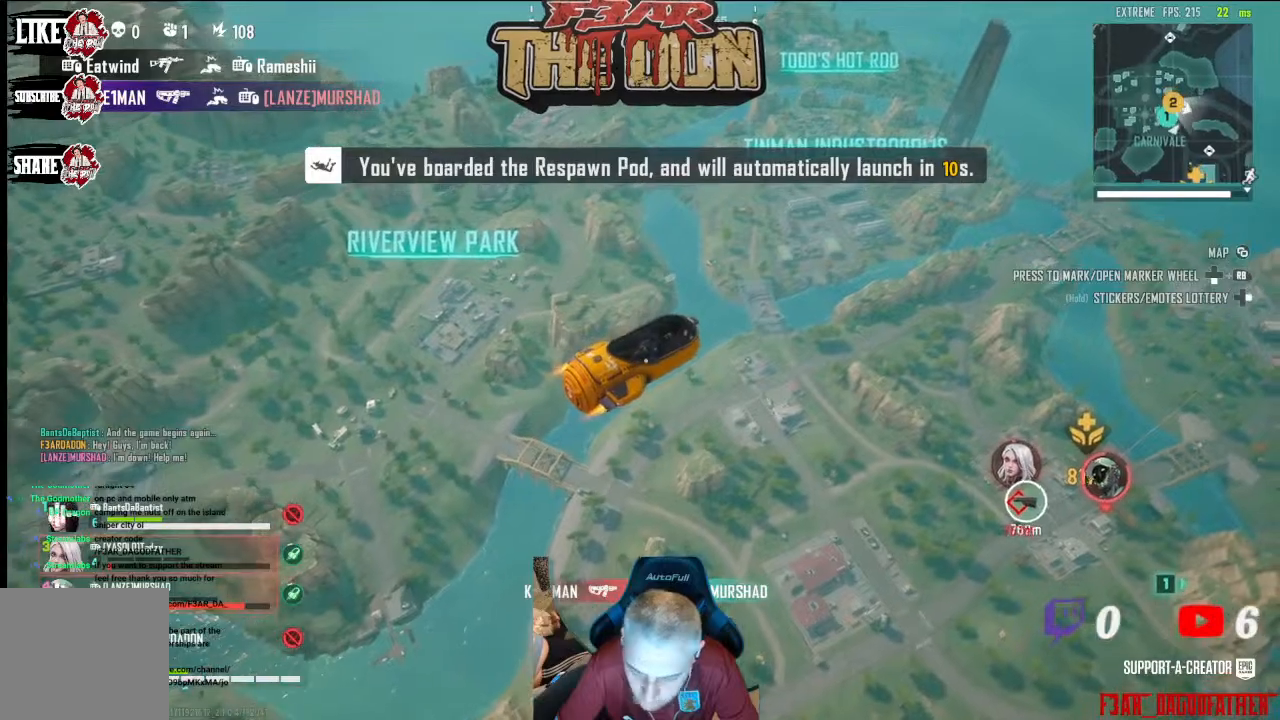
{"buttons": [], "left_stick": "right", "right_stick": "right", "events": [[267, "left_stick", "right"]]}
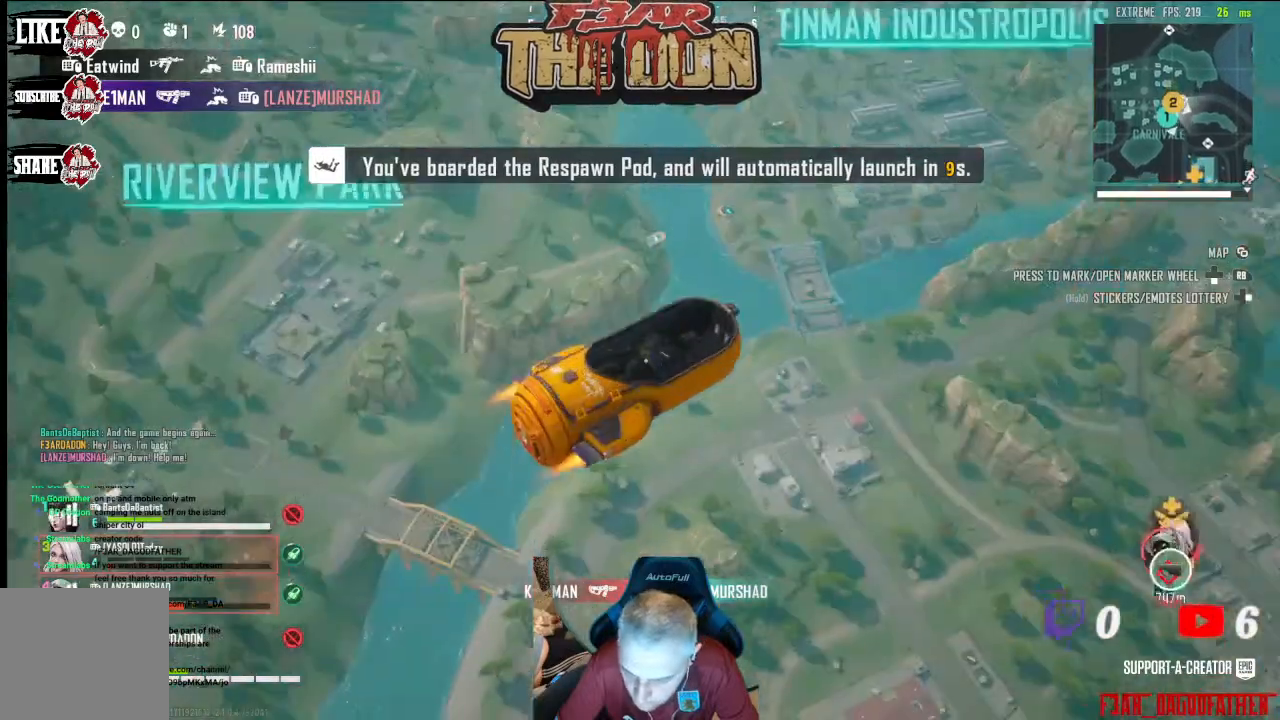
{"buttons": [], "left_stick": "up-right", "right_stick": "center", "events": [[400, "right_stick", "center"], [433, "left_stick", "up-right"]]}
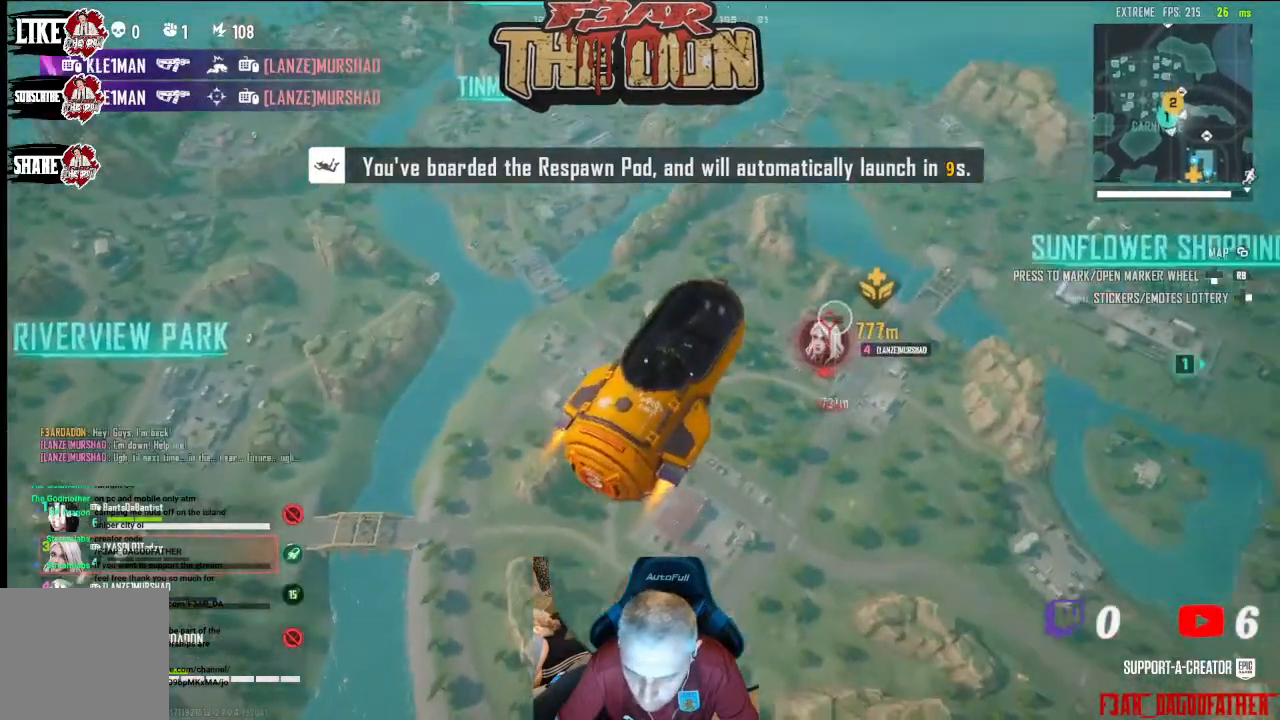
{"buttons": [], "left_stick": "up-right", "right_stick": "center", "events": [[200, "right_stick", "down-right"], [467, "right_stick", "center"]]}
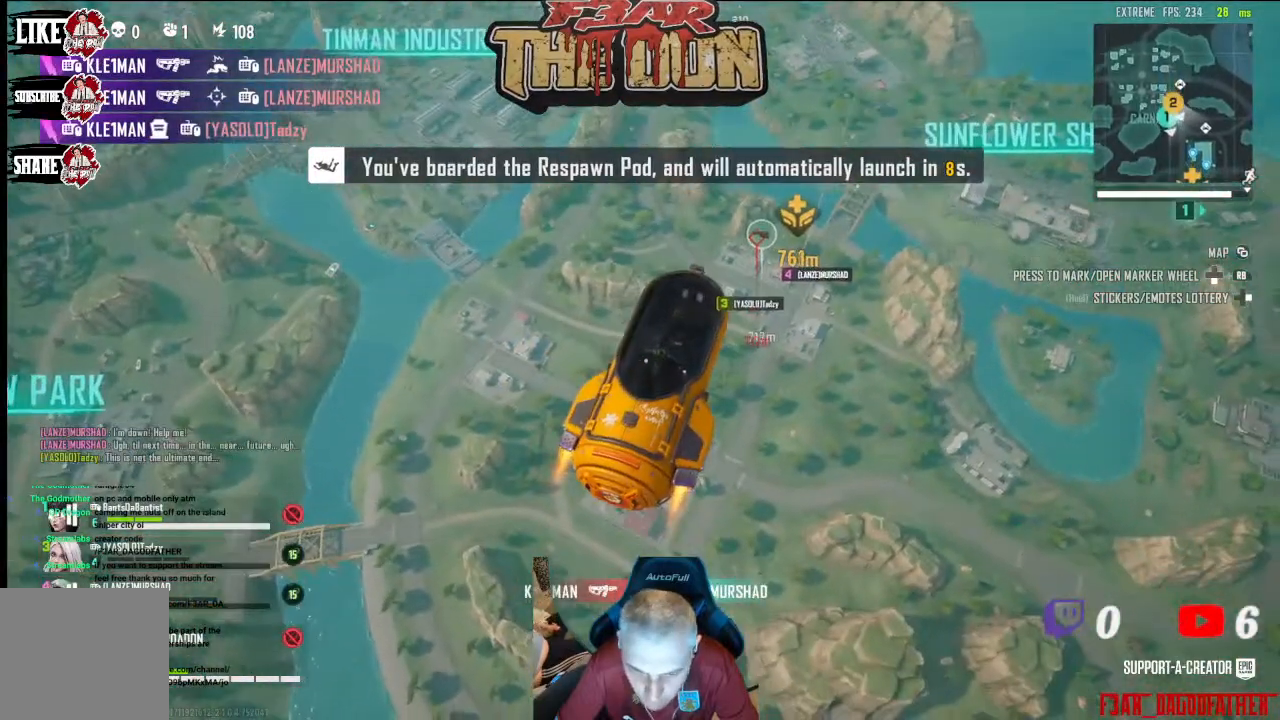
{"buttons": [], "left_stick": "right", "right_stick": "center", "events": [[100, "left_stick", "right"]]}
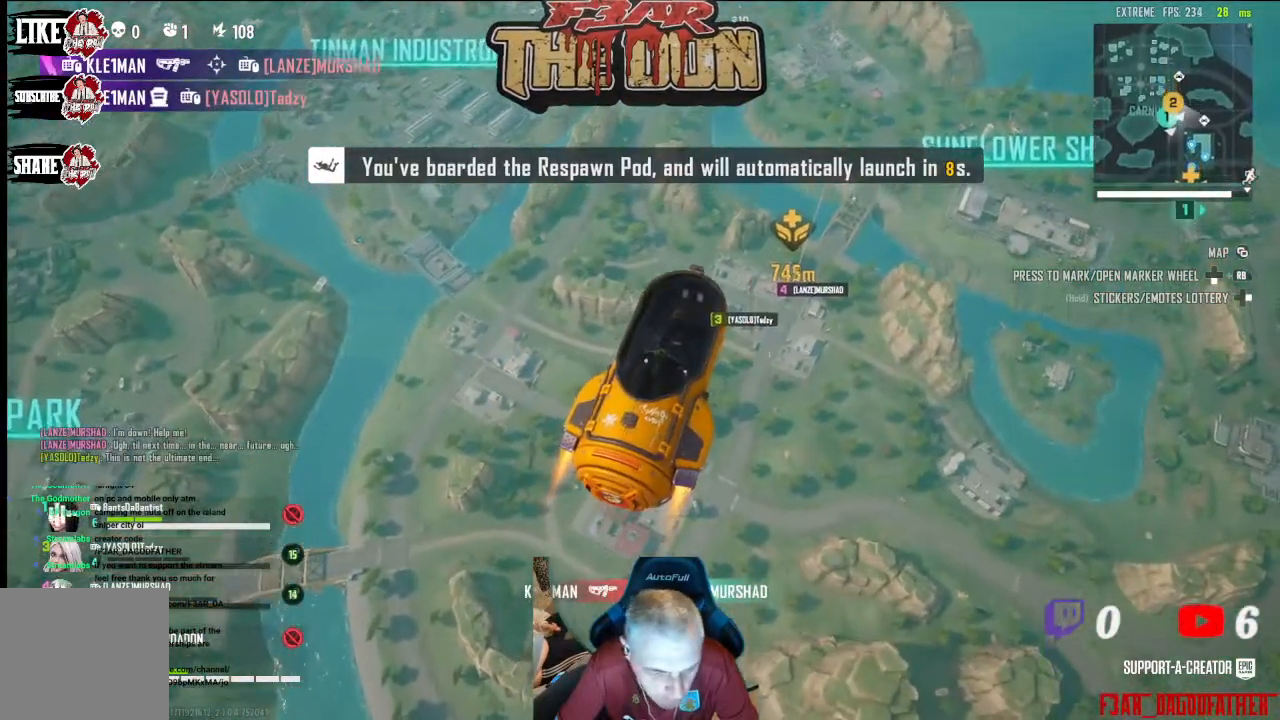
{"buttons": [], "left_stick": "down-right", "right_stick": "center", "events": [[167, "left_stick", "down-right"]]}
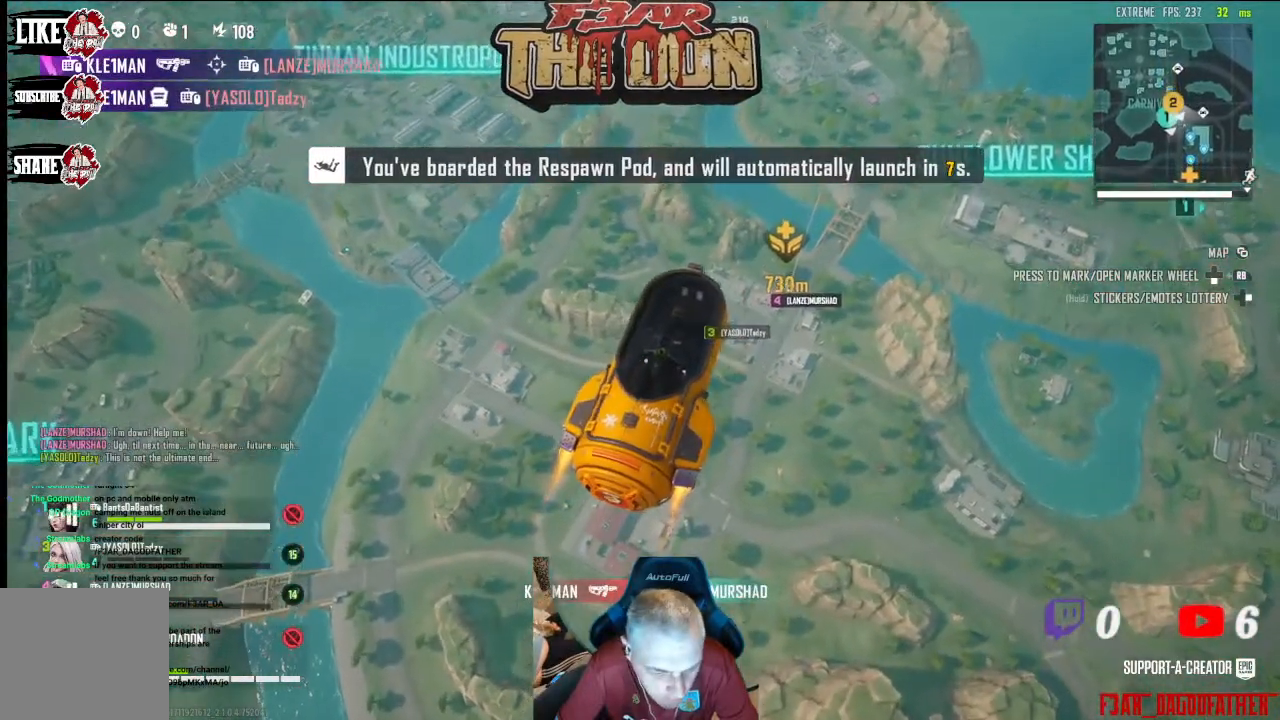
{"buttons": [], "left_stick": "down-right", "right_stick": "center", "events": []}
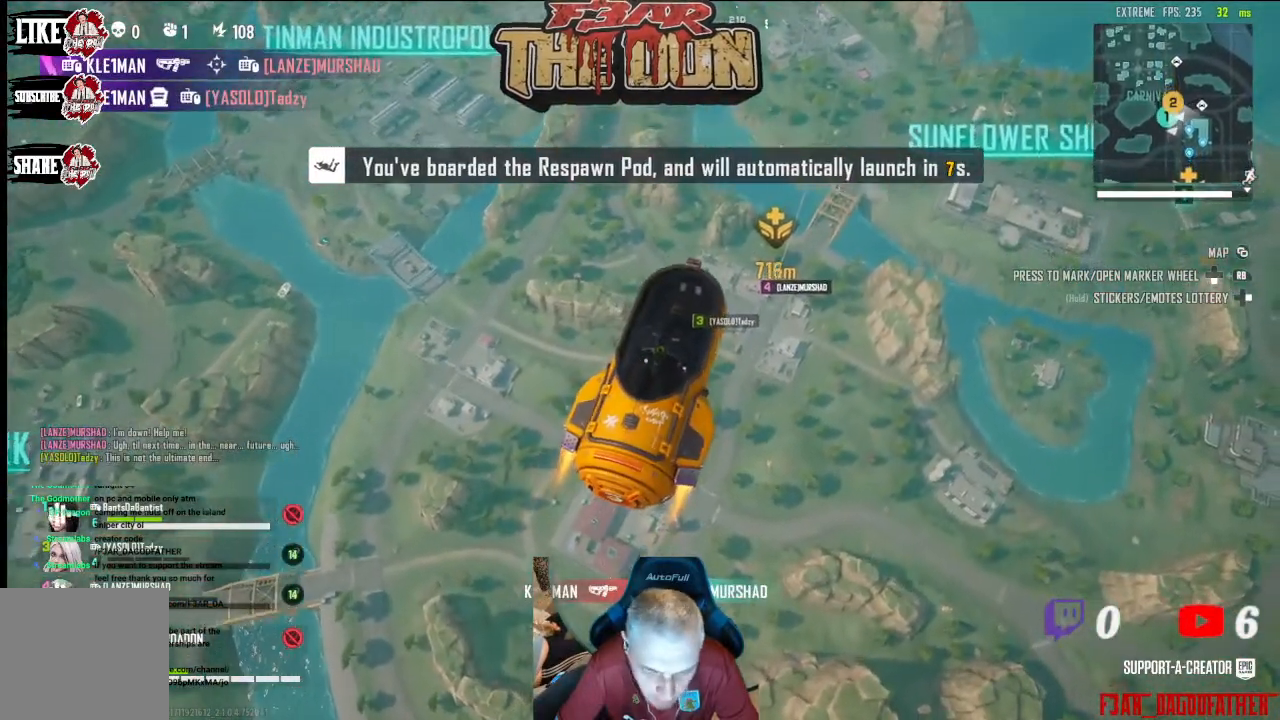
{"buttons": [], "left_stick": "down-right", "right_stick": "center", "events": []}
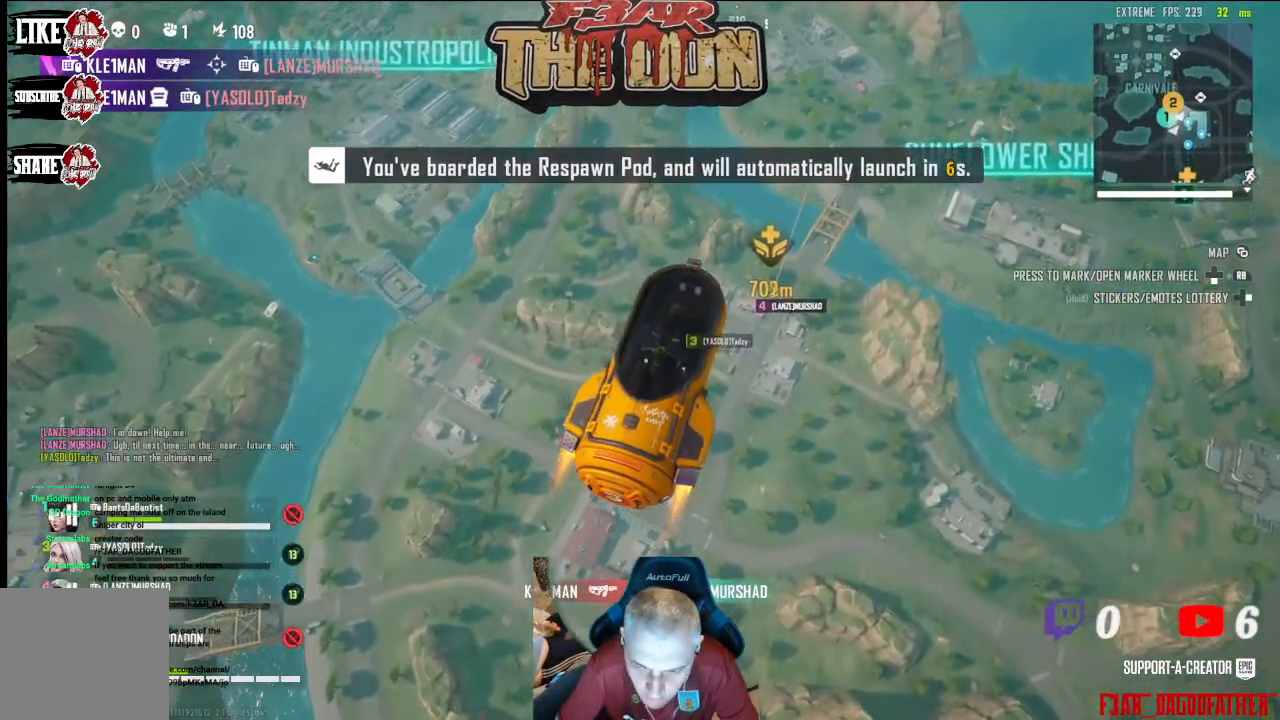
{"buttons": [], "left_stick": "down", "right_stick": "center", "events": [[167, "left_stick", "down"], [233, "X", "down"], [400, "X", "up"]]}
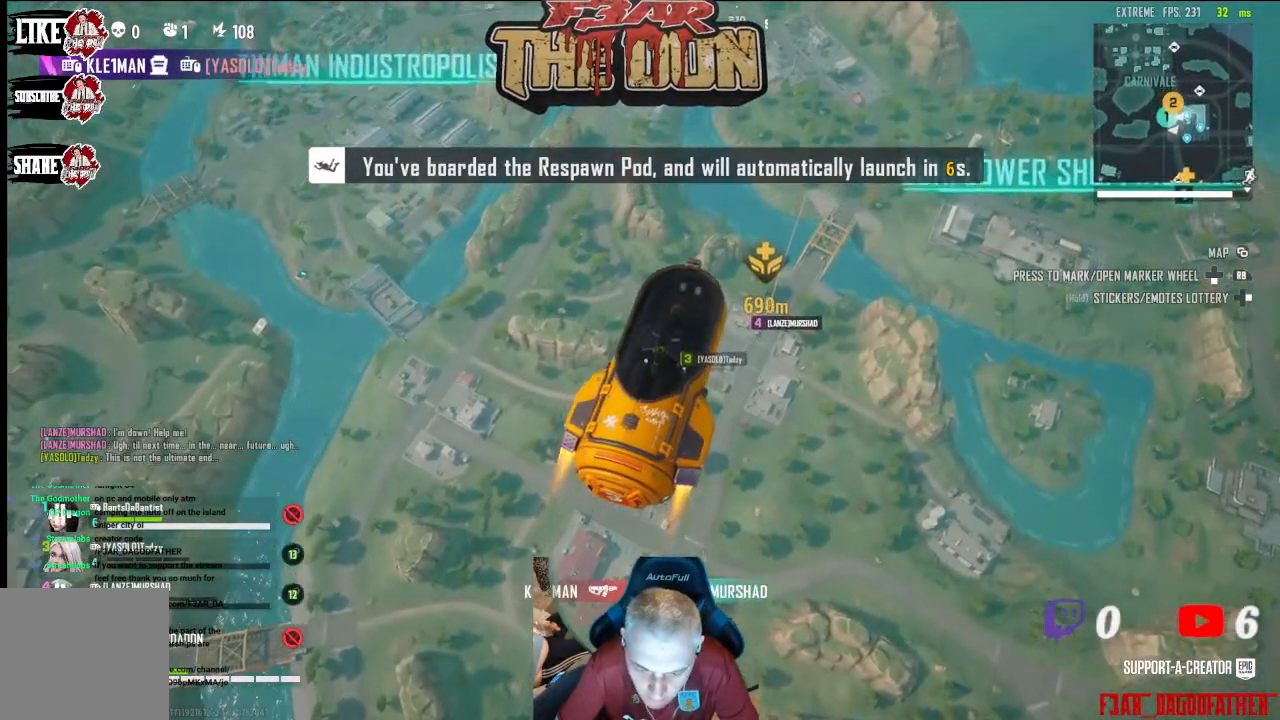
{"buttons": [], "left_stick": "center", "right_stick": "down-left", "events": [[133, "left_stick", "down-left"], [267, "left_stick", "left"], [267, "right_stick", "down-left"], [433, "left_stick", "center"]]}
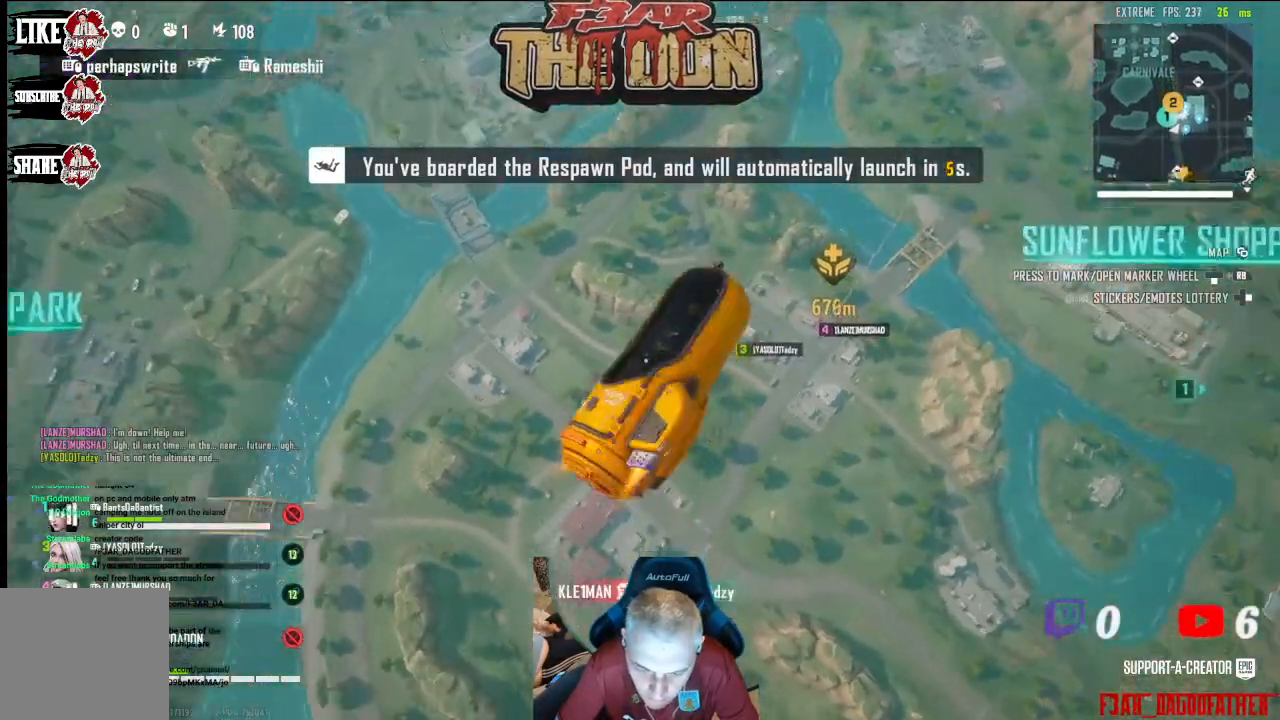
{"buttons": [], "left_stick": "left", "right_stick": "left", "events": [[300, "left_stick", "down-left"], [333, "right_stick", "left"], [467, "left_stick", "left"]]}
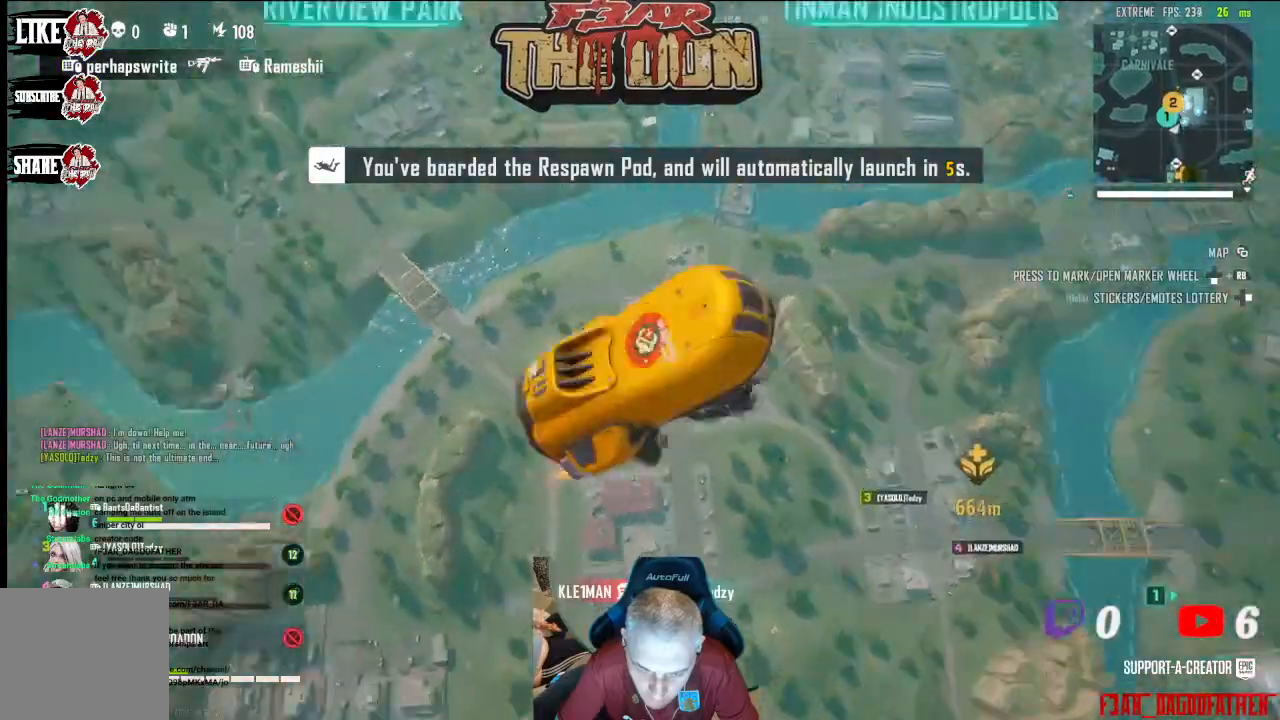
{"buttons": [], "left_stick": "up-left", "right_stick": "center", "events": [[400, "right_stick", "center"], [433, "left_stick", "up-left"]]}
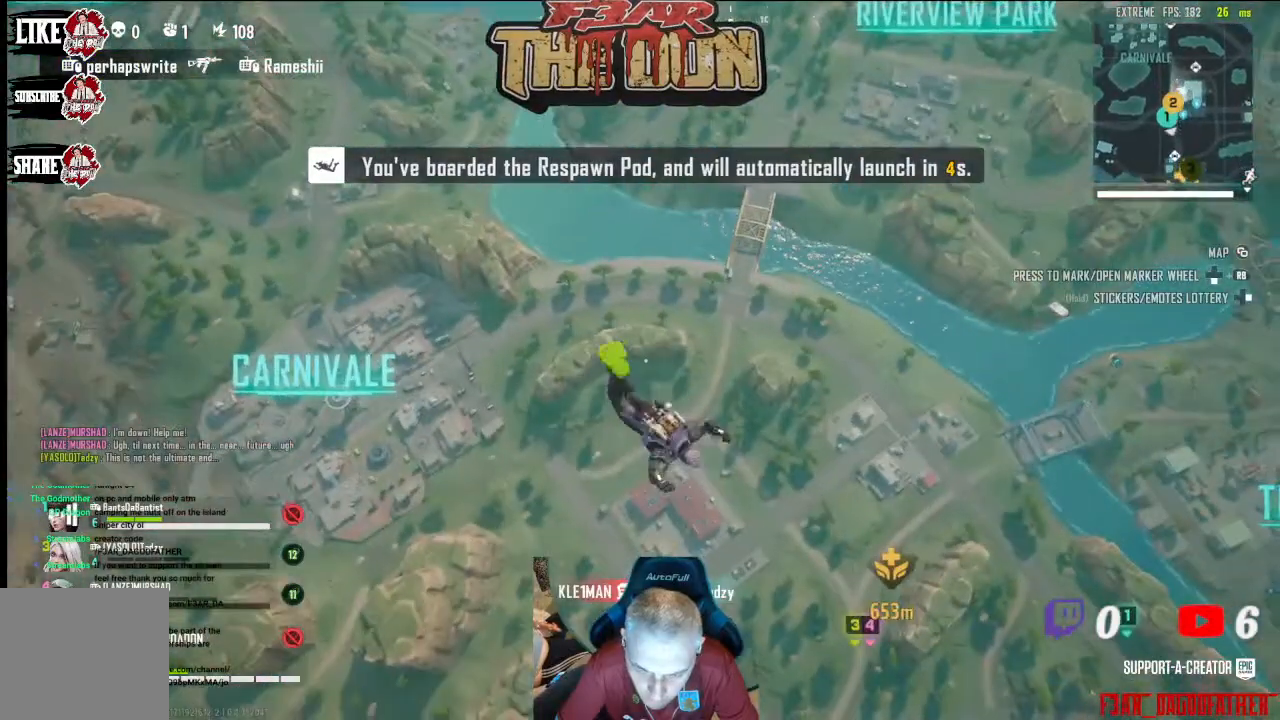
{"buttons": [], "left_stick": "up", "right_stick": "left", "events": [[100, "right_stick", "down-left"], [300, "right_stick", "left"], [500, "left_stick", "up"]]}
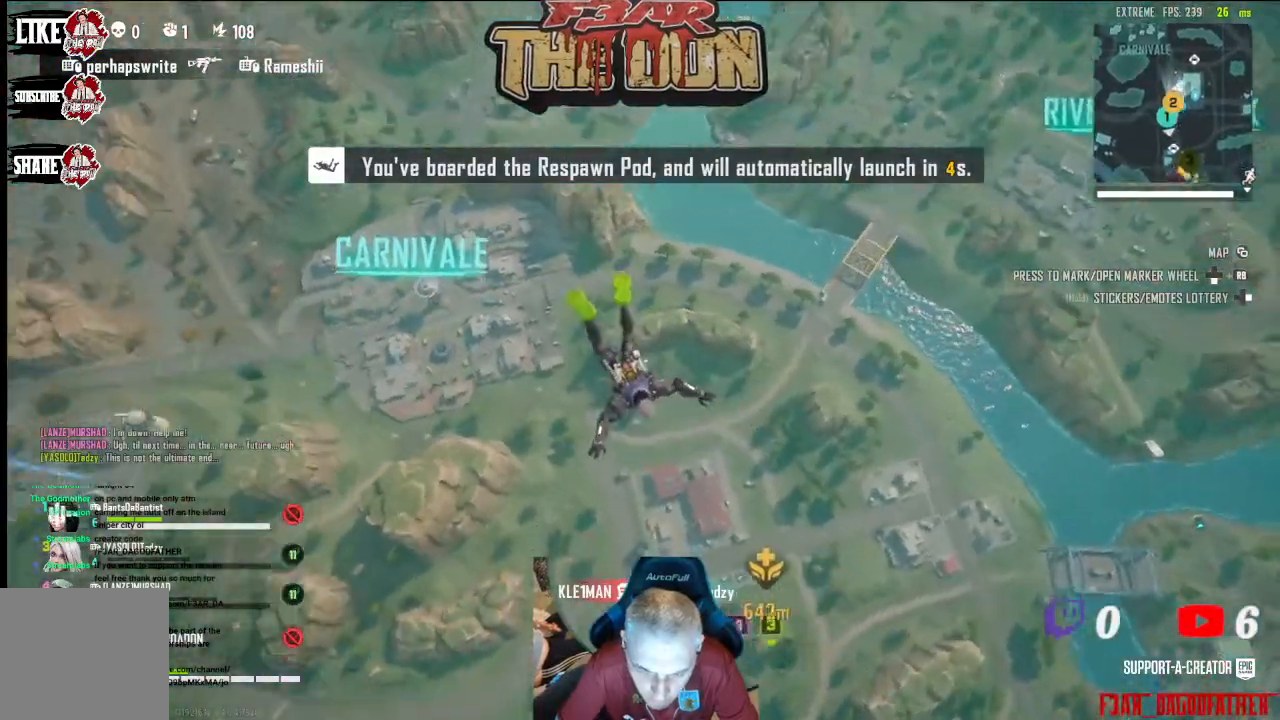
{"buttons": [], "left_stick": "up-right", "right_stick": "left", "events": [[433, "left_stick", "up-right"]]}
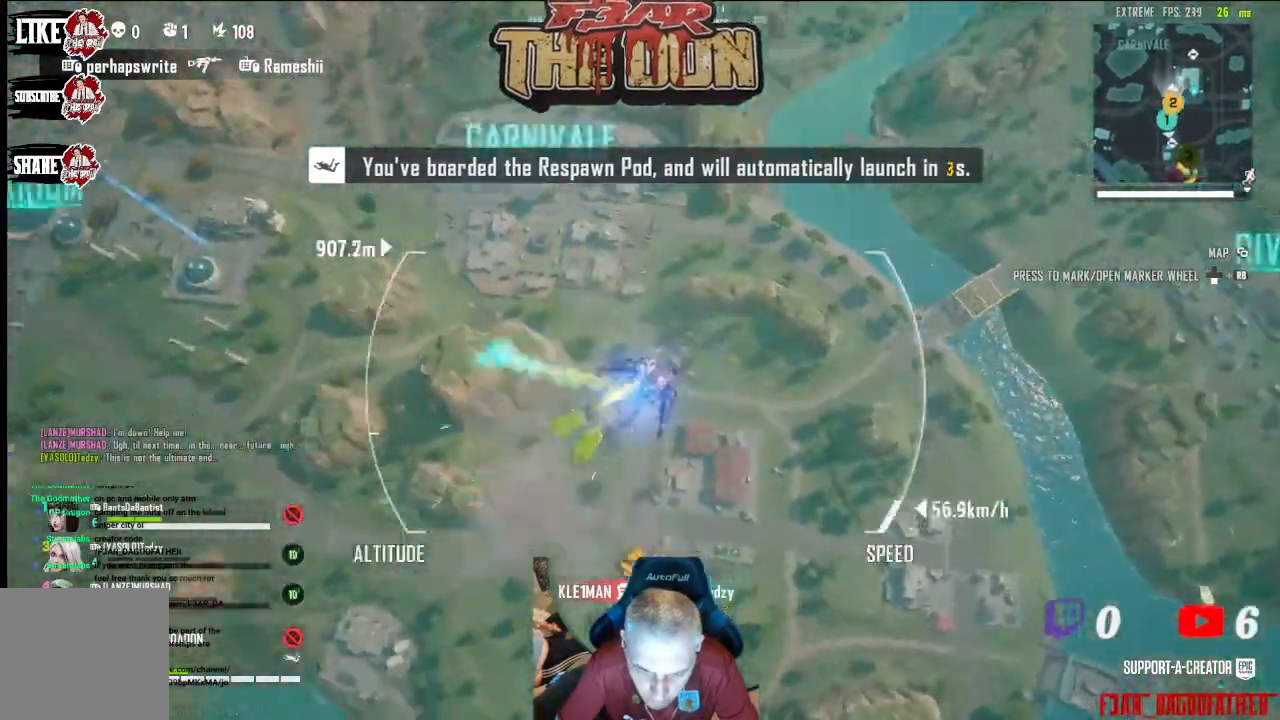
{"buttons": [], "left_stick": "up", "right_stick": "up", "events": [[233, "right_stick", "center"], [400, "left_stick", "up"], [433, "right_stick", "up"]]}
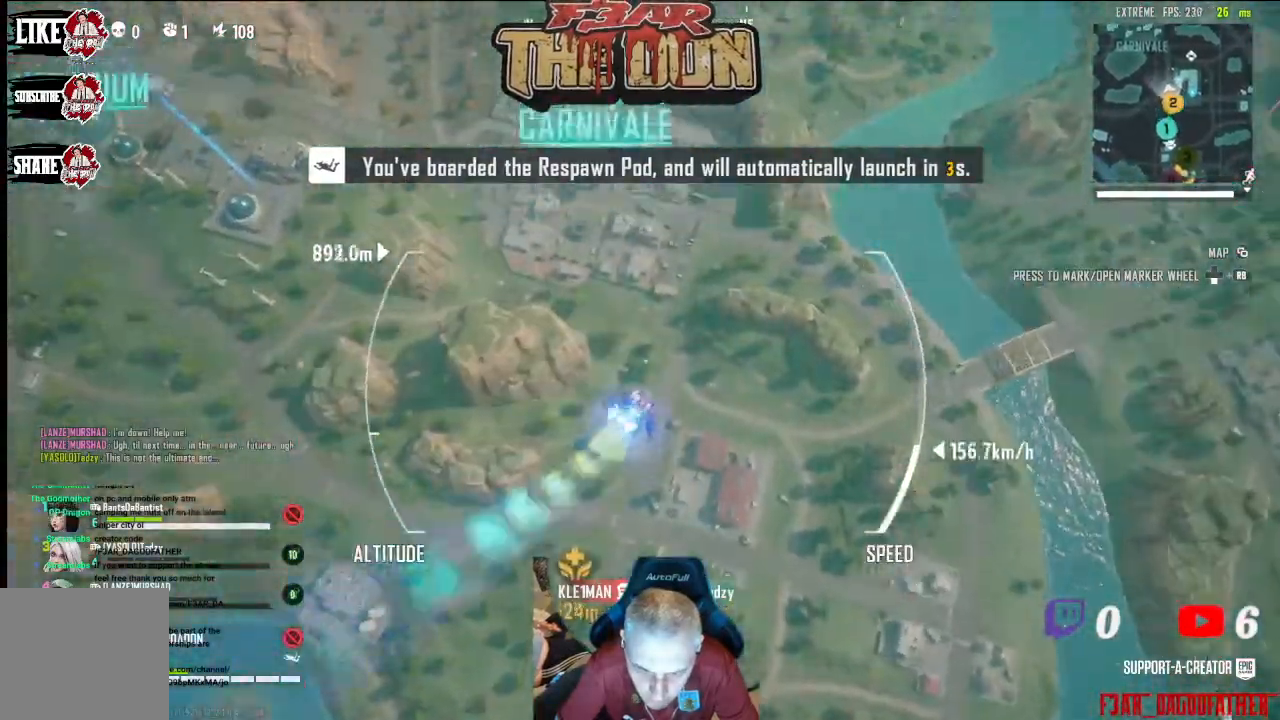
{"buttons": [], "left_stick": "up", "right_stick": "center", "events": [[267, "right_stick", "center"]]}
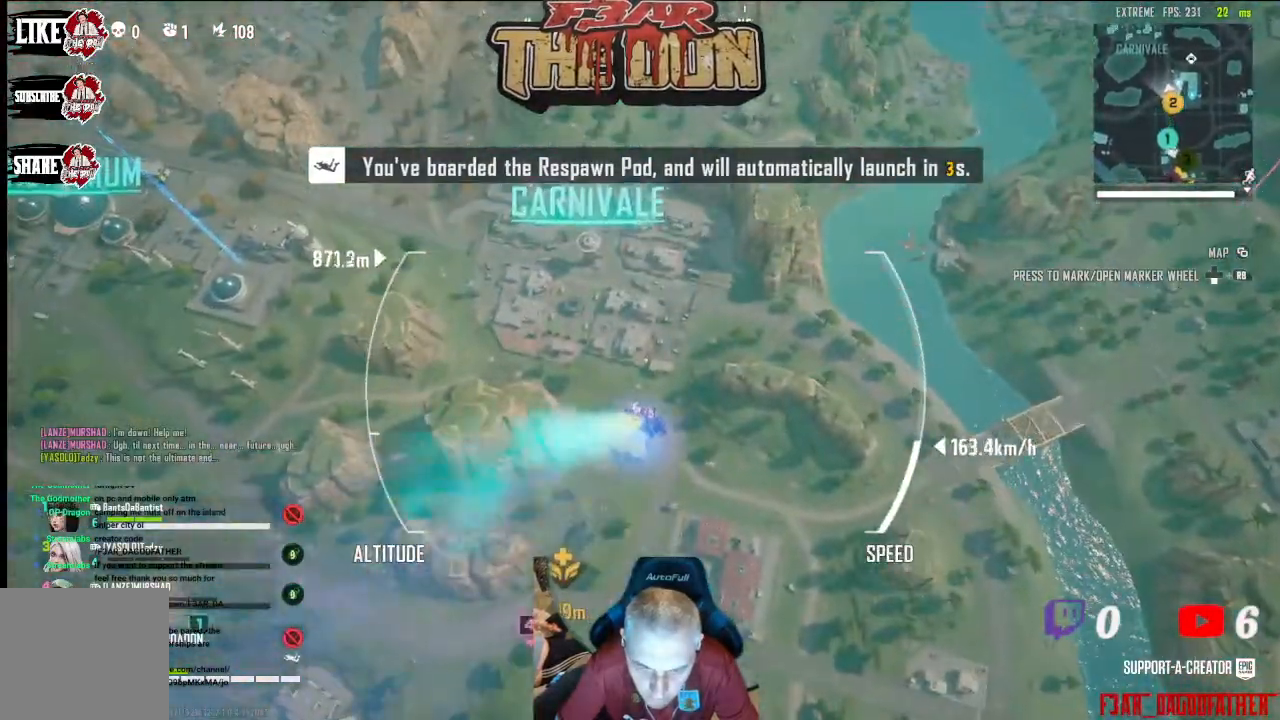
{"buttons": [], "left_stick": "up", "right_stick": "center", "events": []}
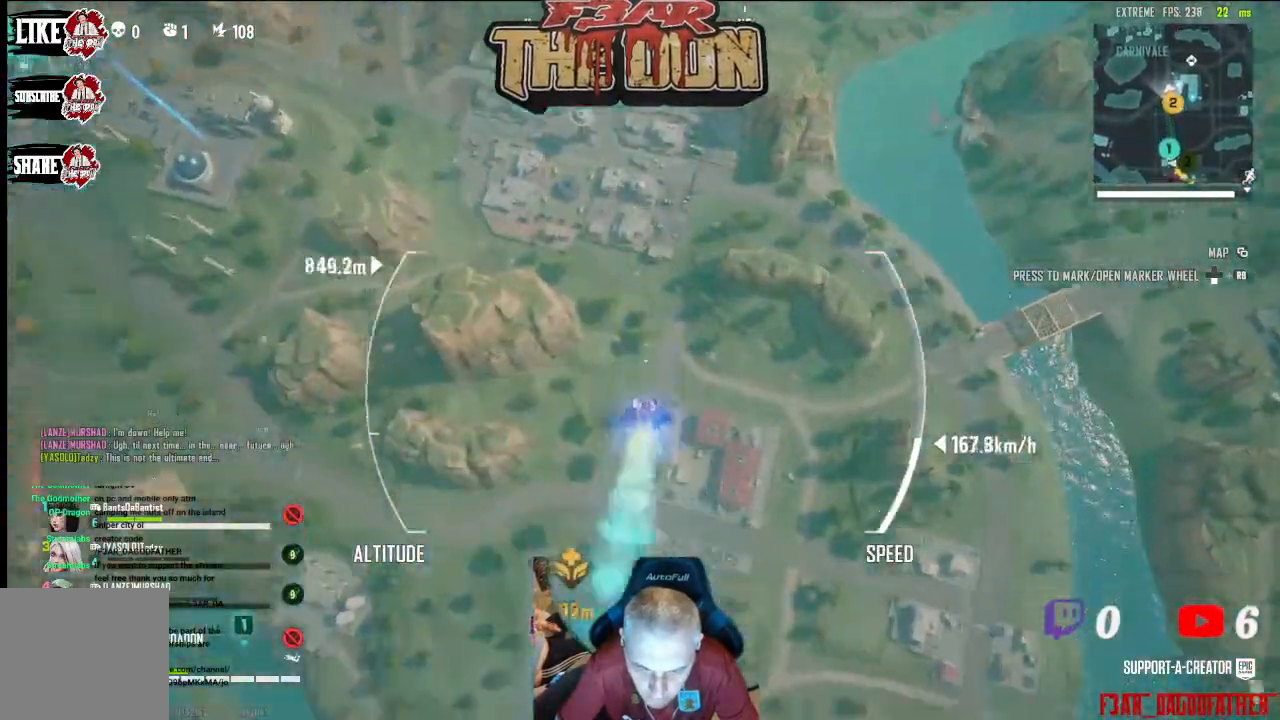
{"buttons": [], "left_stick": "up", "right_stick": "up", "events": [[300, "right_stick", "up"]]}
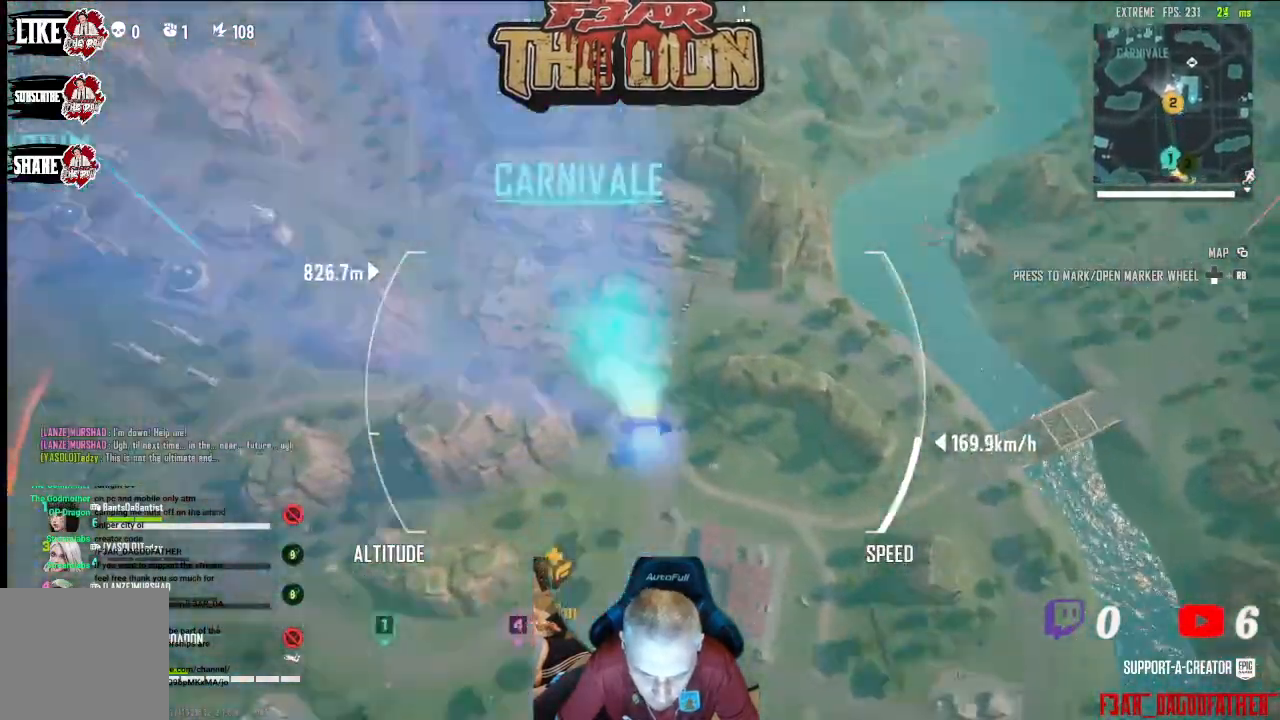
{"buttons": [], "left_stick": "up", "right_stick": "center", "events": [[100, "right_stick", "center"]]}
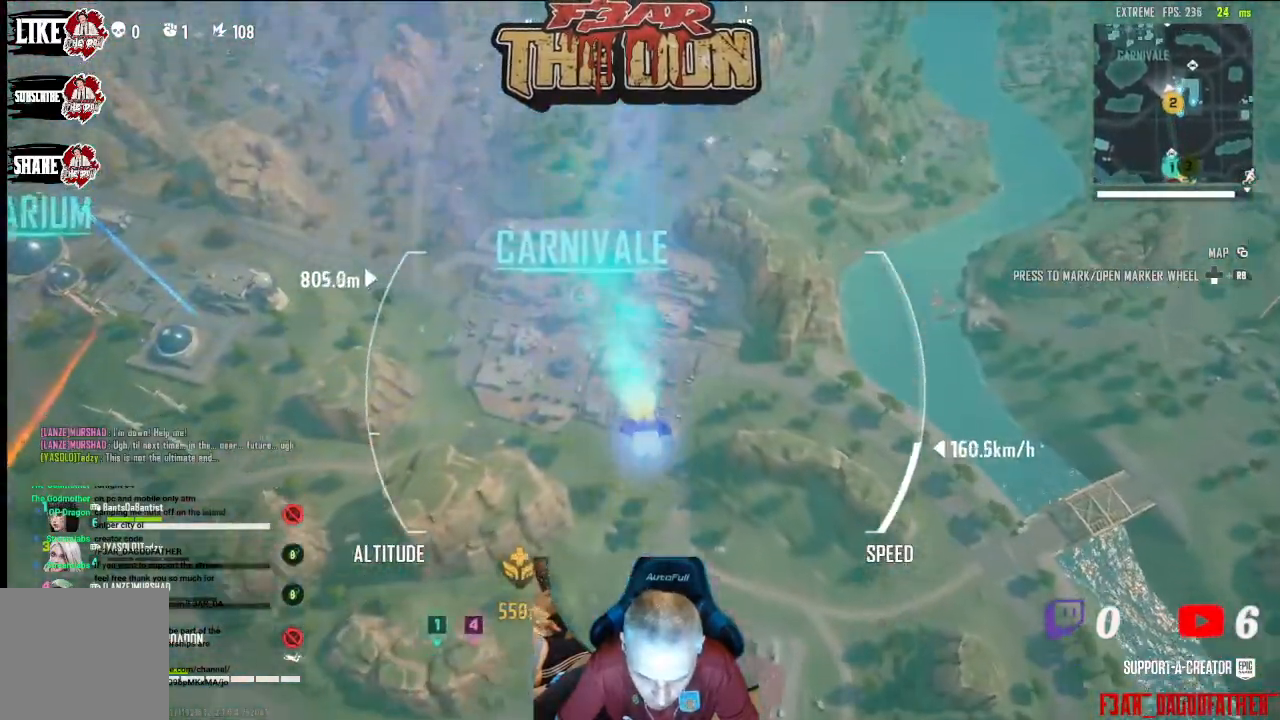
{"buttons": [], "left_stick": "up", "right_stick": "center", "events": []}
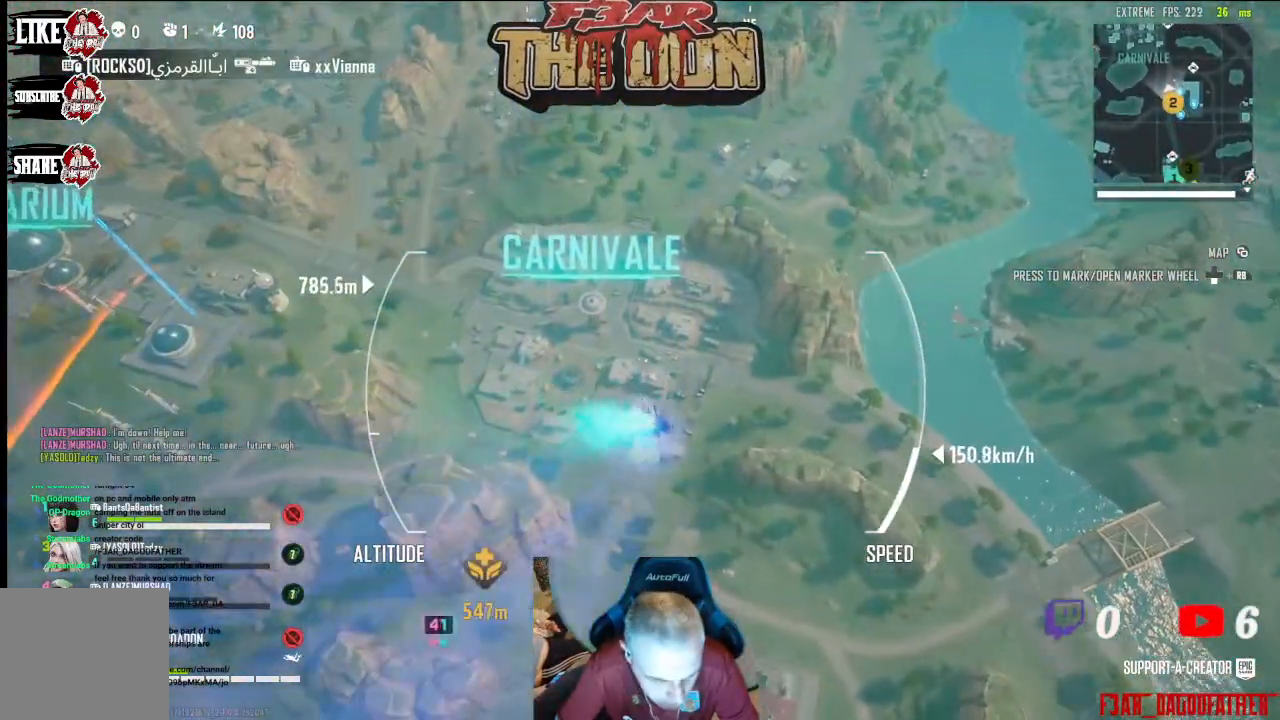
{"buttons": [], "left_stick": "up", "right_stick": "center", "events": []}
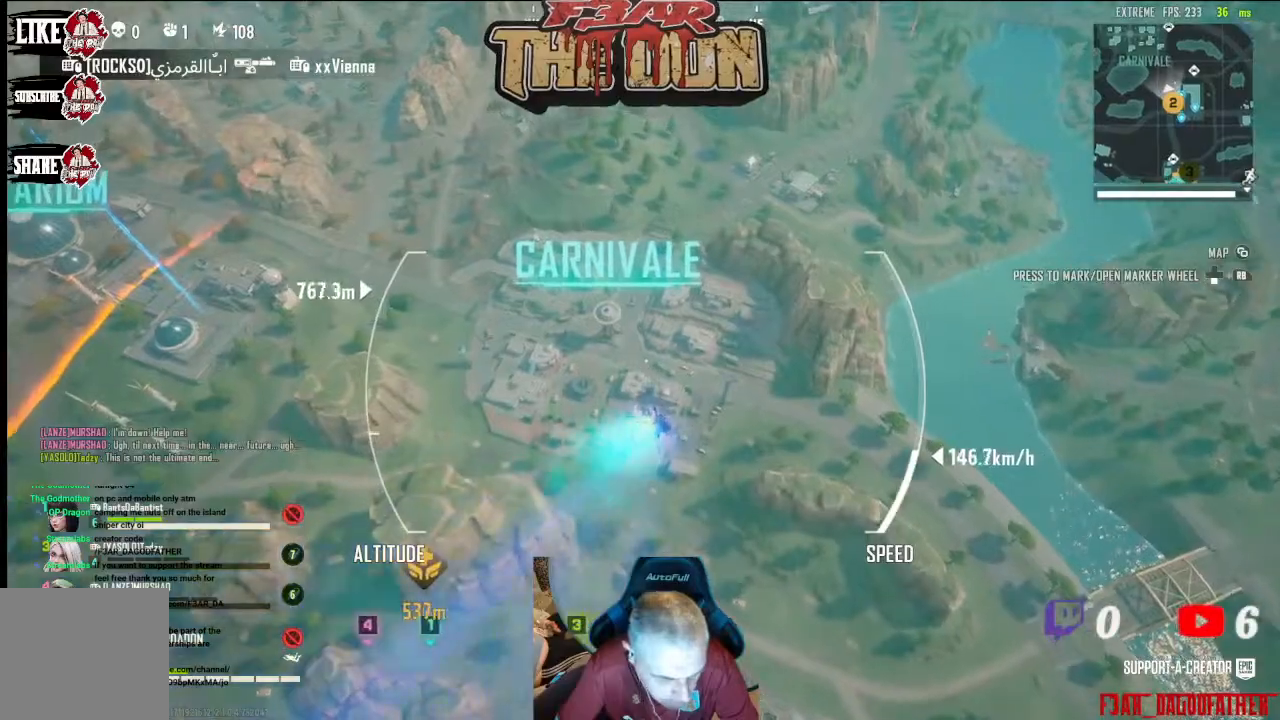
{"buttons": [], "left_stick": "up", "right_stick": "center", "events": []}
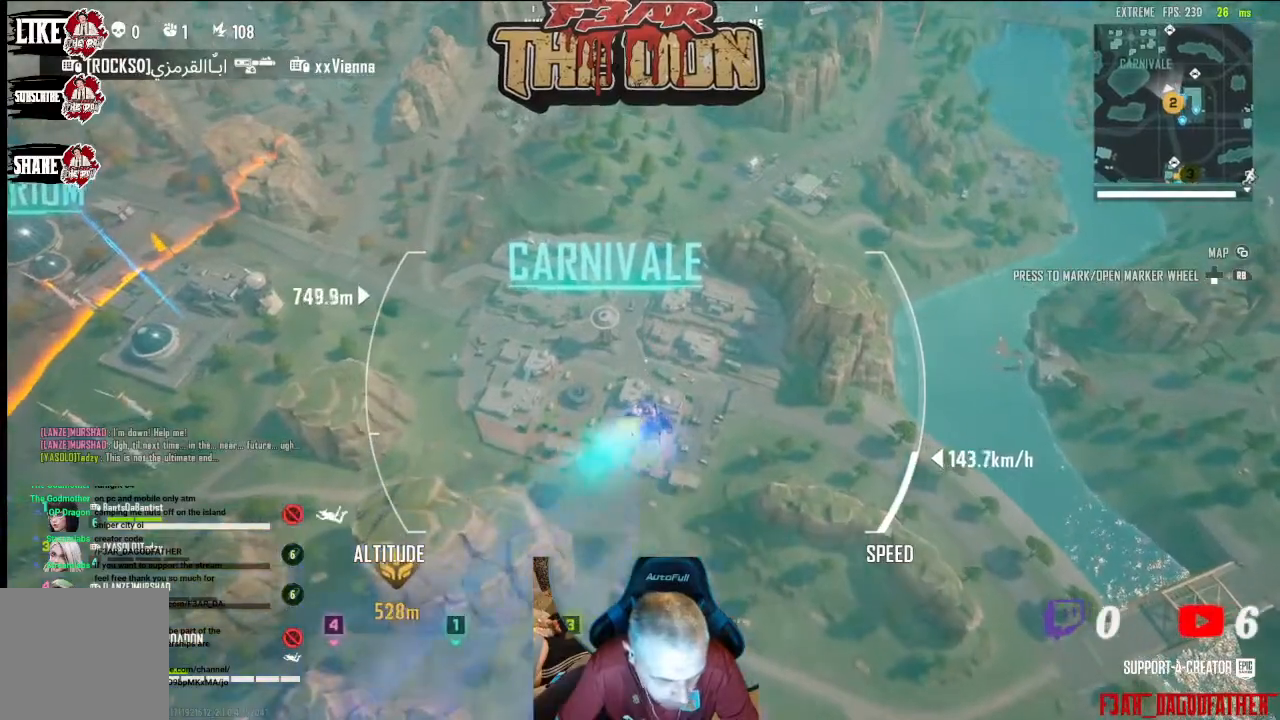
{"buttons": [], "left_stick": "up-right", "right_stick": "center", "events": [[100, "left_stick", "up-right"]]}
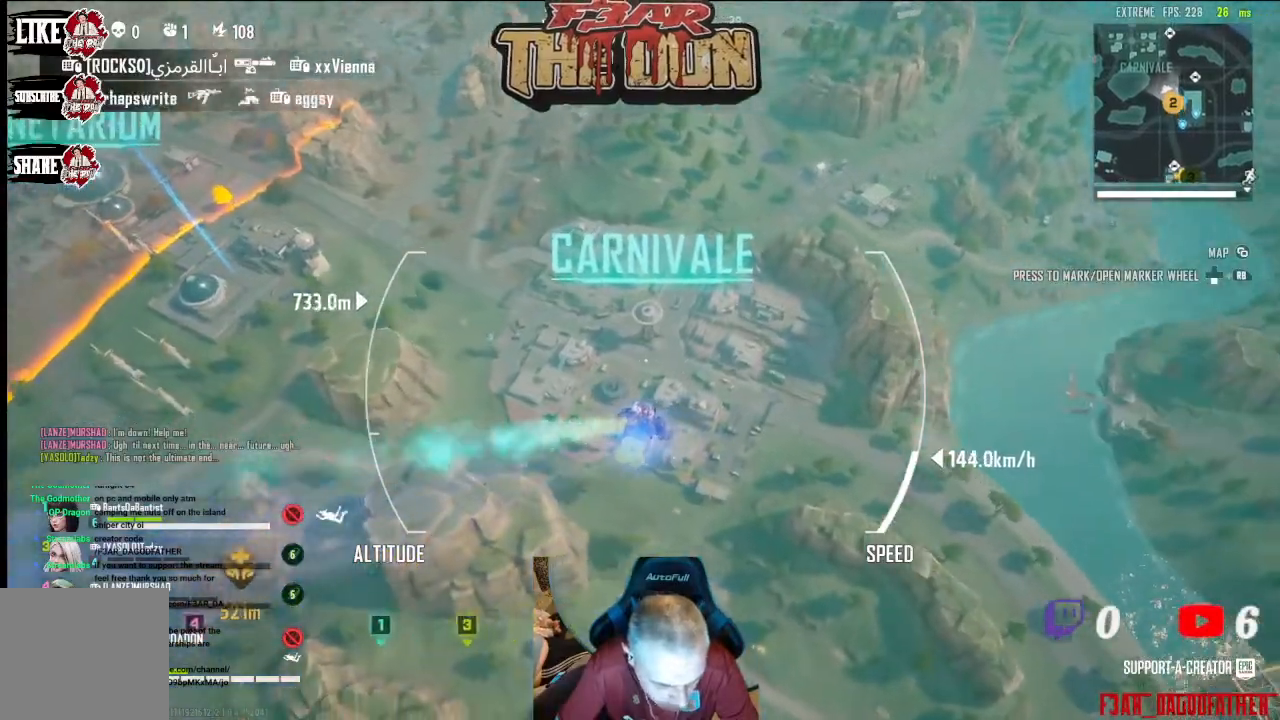
{"buttons": [], "left_stick": "up-right", "right_stick": "up-right", "events": [[367, "right_stick", "up-right"]]}